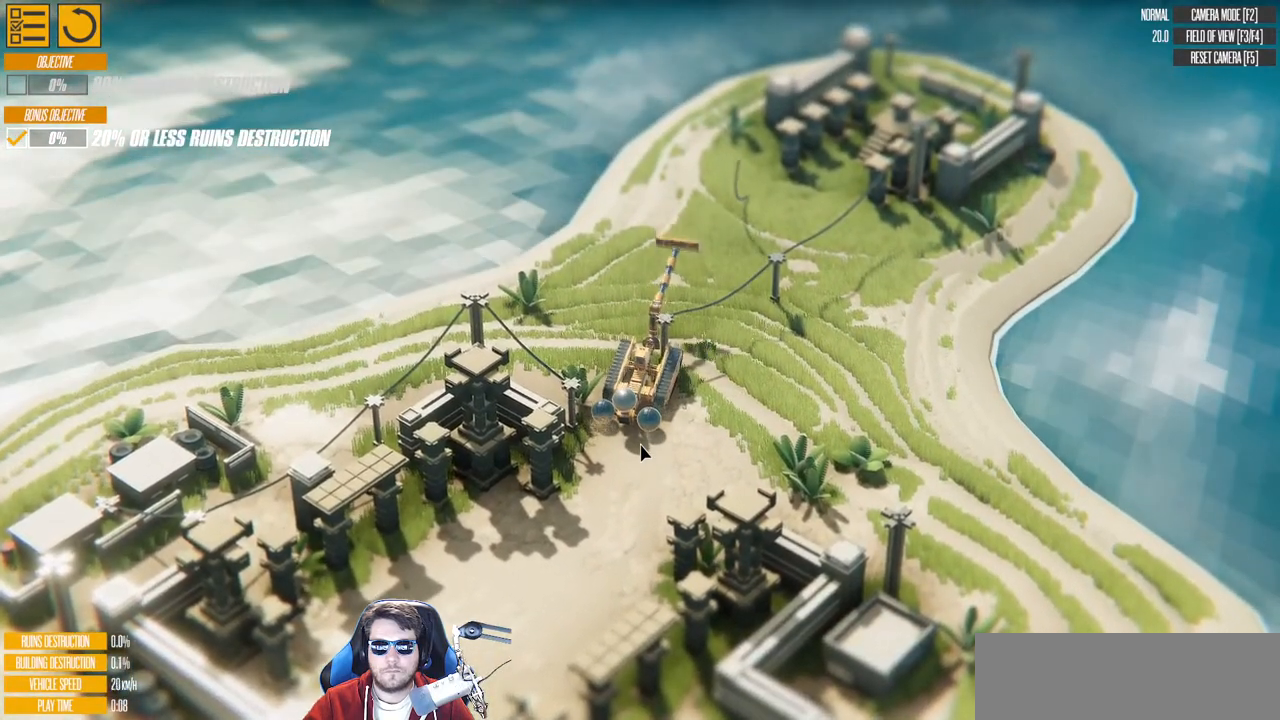
Gameplay with keyboard; each line is a JSON object with the keys held at the frame after it. "events" lists presses ("down") and releases ("up") of "a", "d", "down", "e", "left", "q", "right", "s", "up" and "w" between this image and that frame as [ms after this image, input, new state], when the widget could be followed in between. No other keys are recorded. Mouse input is not recorded.
{"keys": ["d", "right", "w"], "events": [[100, "d", "down"]]}
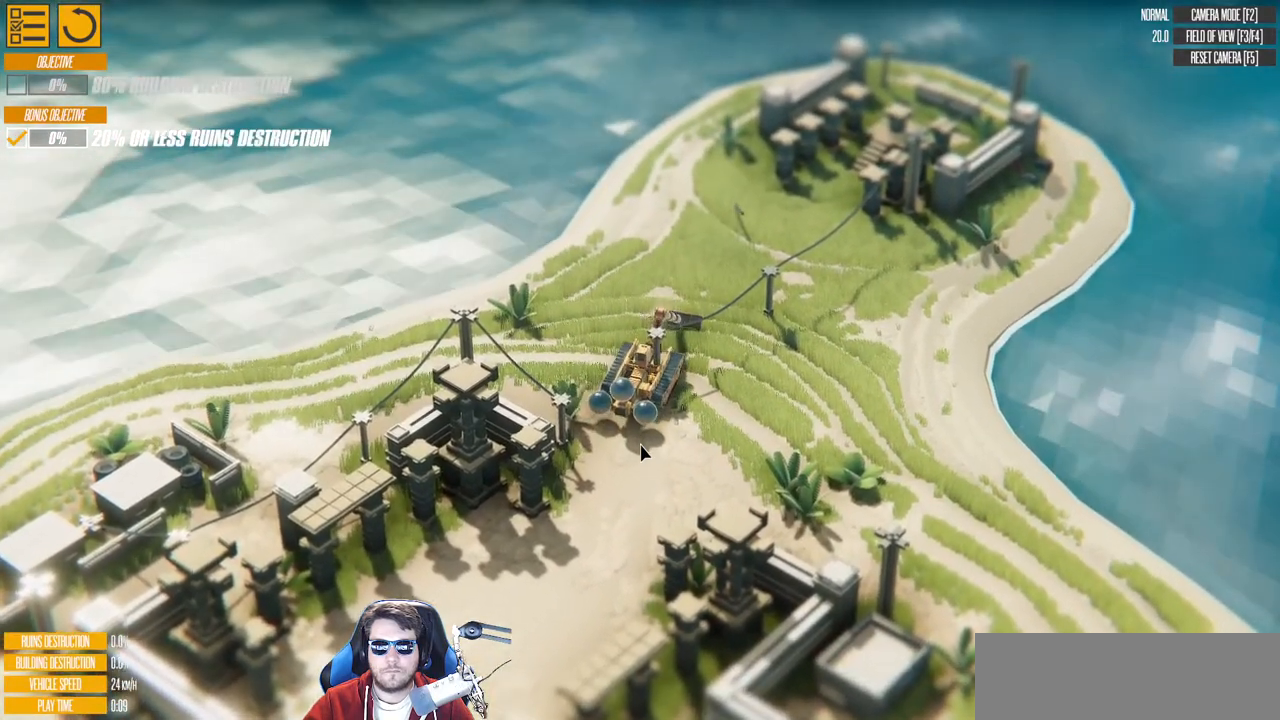
{"keys": ["d", "left", "w"], "events": [[267, "left", "down"], [350, "right", "up"]]}
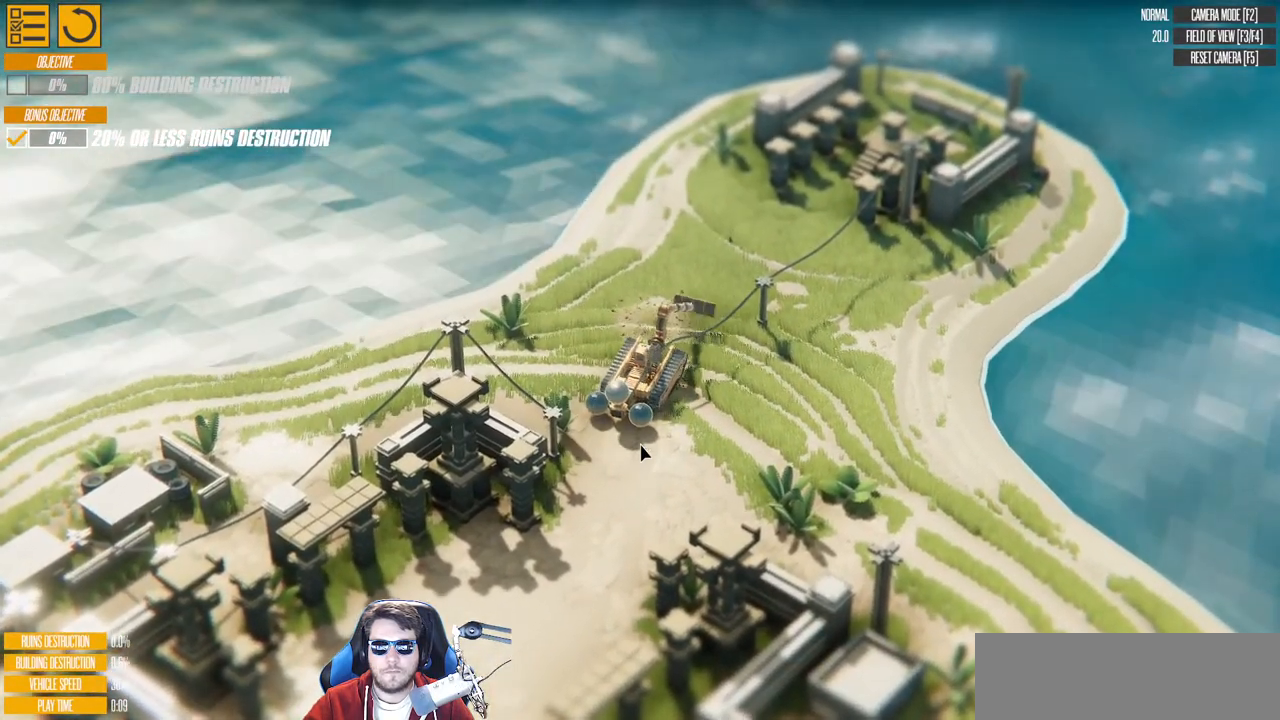
{"keys": ["right", "w"], "events": [[267, "left", "up"], [350, "d", "up"], [467, "right", "down"]]}
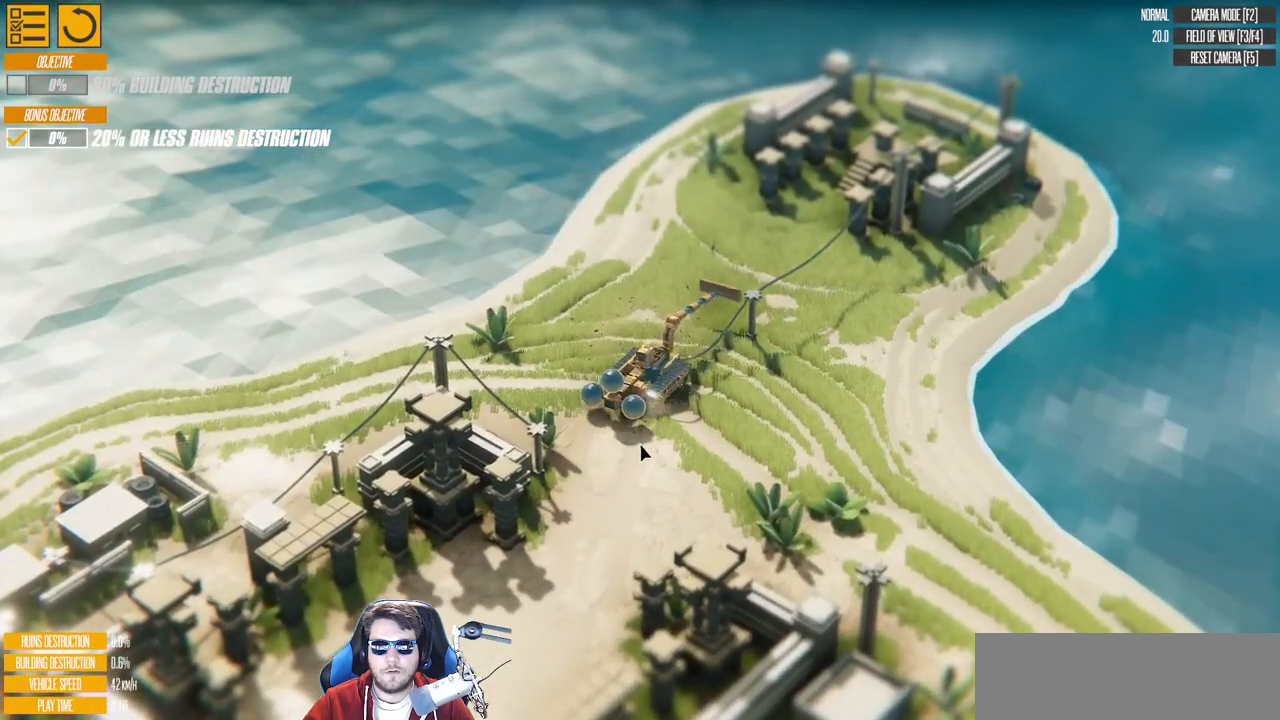
{"keys": ["right", "w"], "events": [[83, "a", "down"], [317, "a", "up"]]}
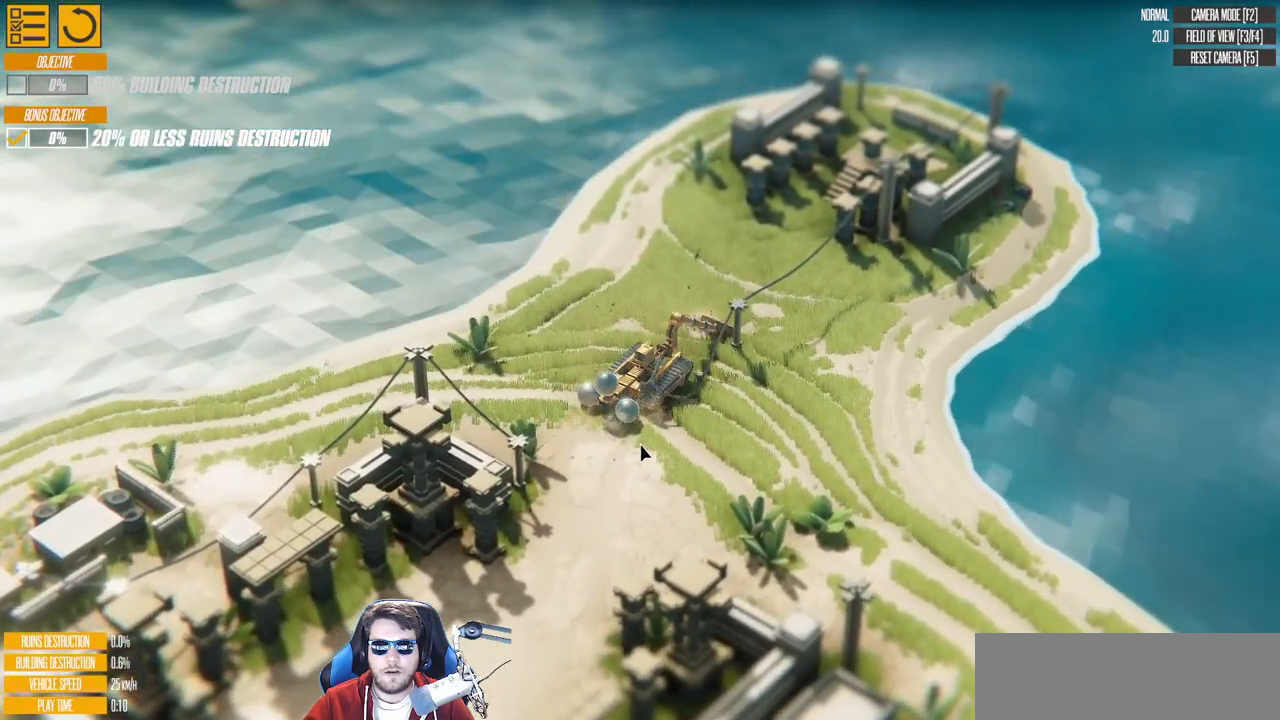
{"keys": ["d", "left", "w"], "events": [[200, "left", "down"], [200, "right", "up"], [250, "d", "down"]]}
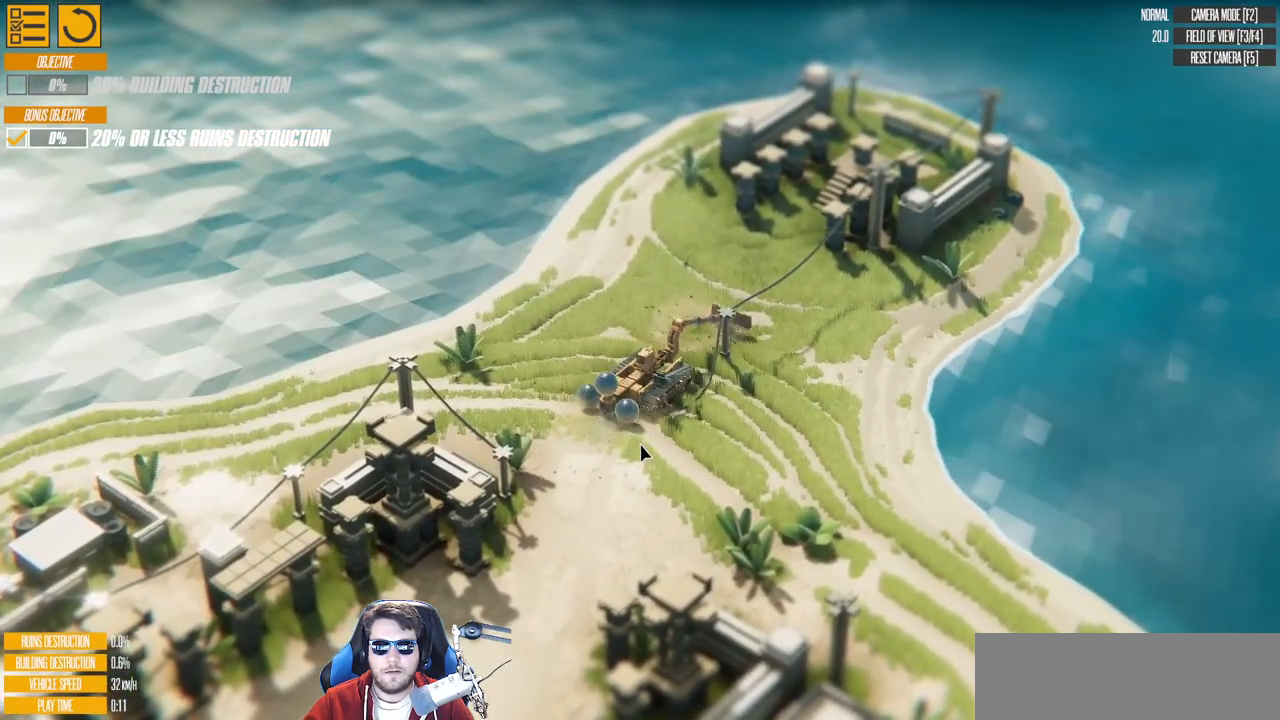
{"keys": ["a", "left", "w"], "events": [[50, "d", "up"], [400, "a", "down"]]}
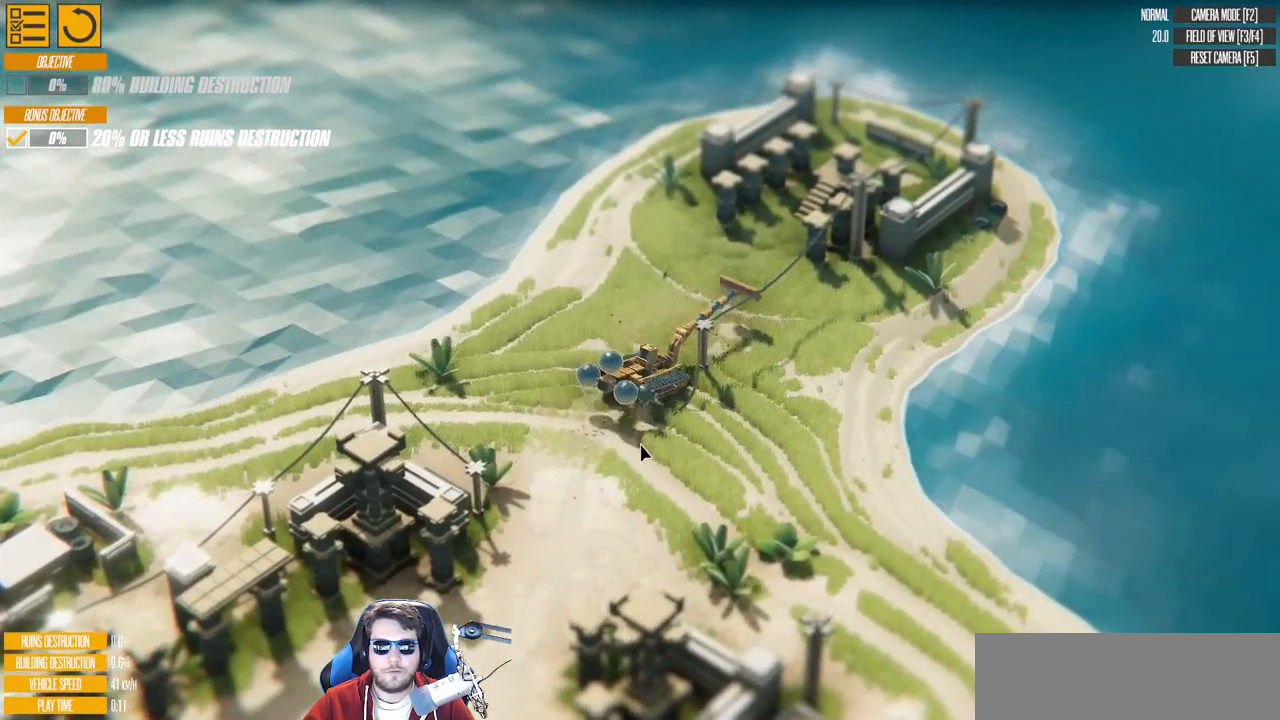
{"keys": ["w"], "events": [[150, "a", "up"], [300, "left", "up"]]}
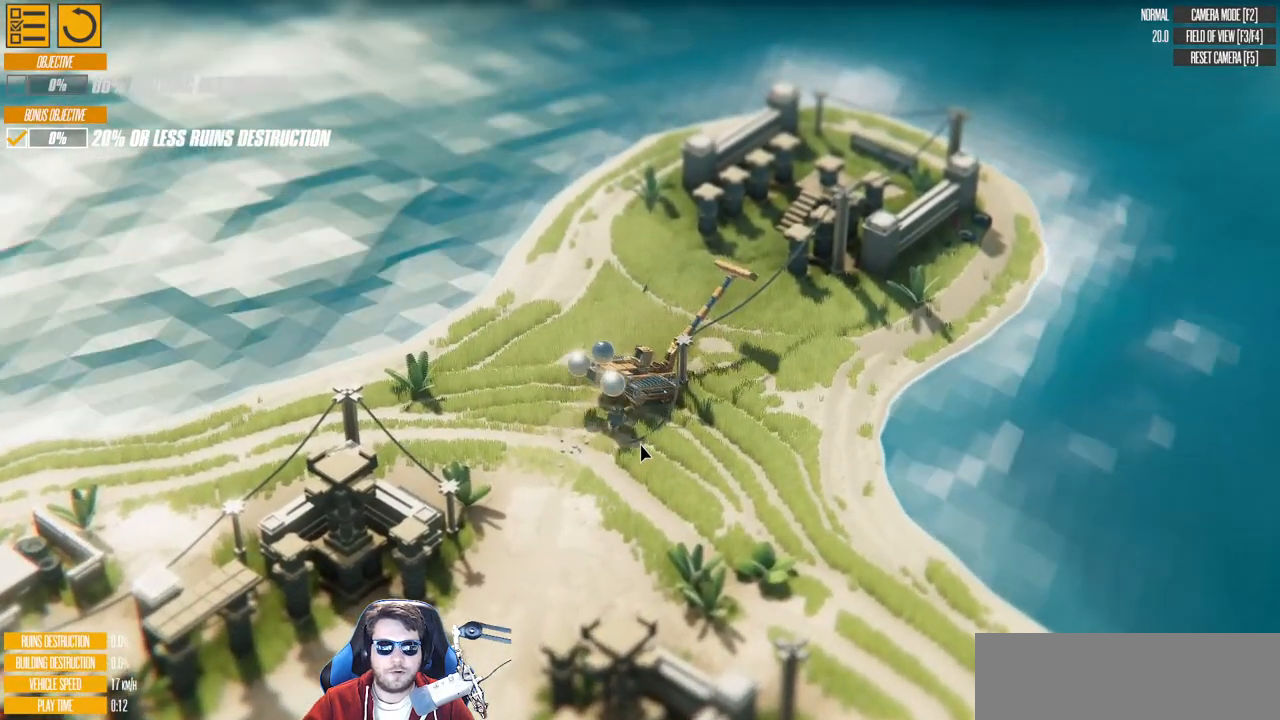
{"keys": ["a", "right", "w"], "events": [[300, "a", "down"], [450, "right", "down"]]}
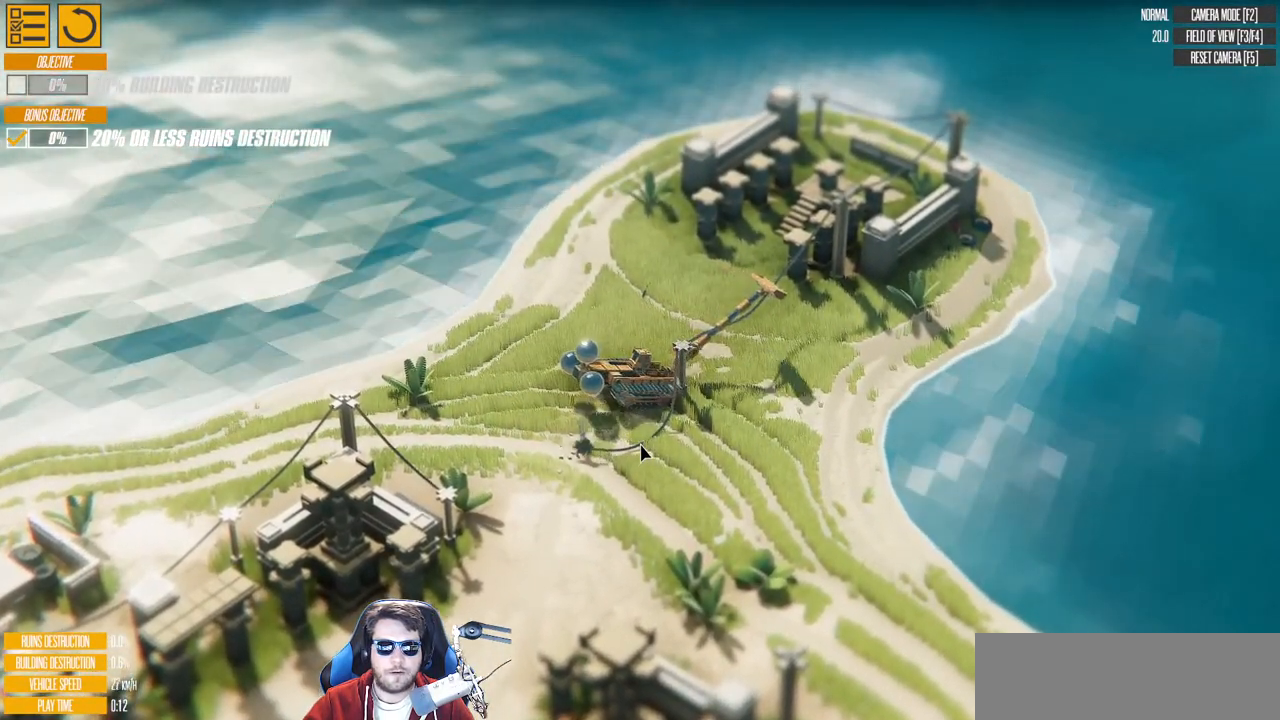
{"keys": ["right", "up", "w"], "events": [[333, "a", "up"], [383, "up", "down"]]}
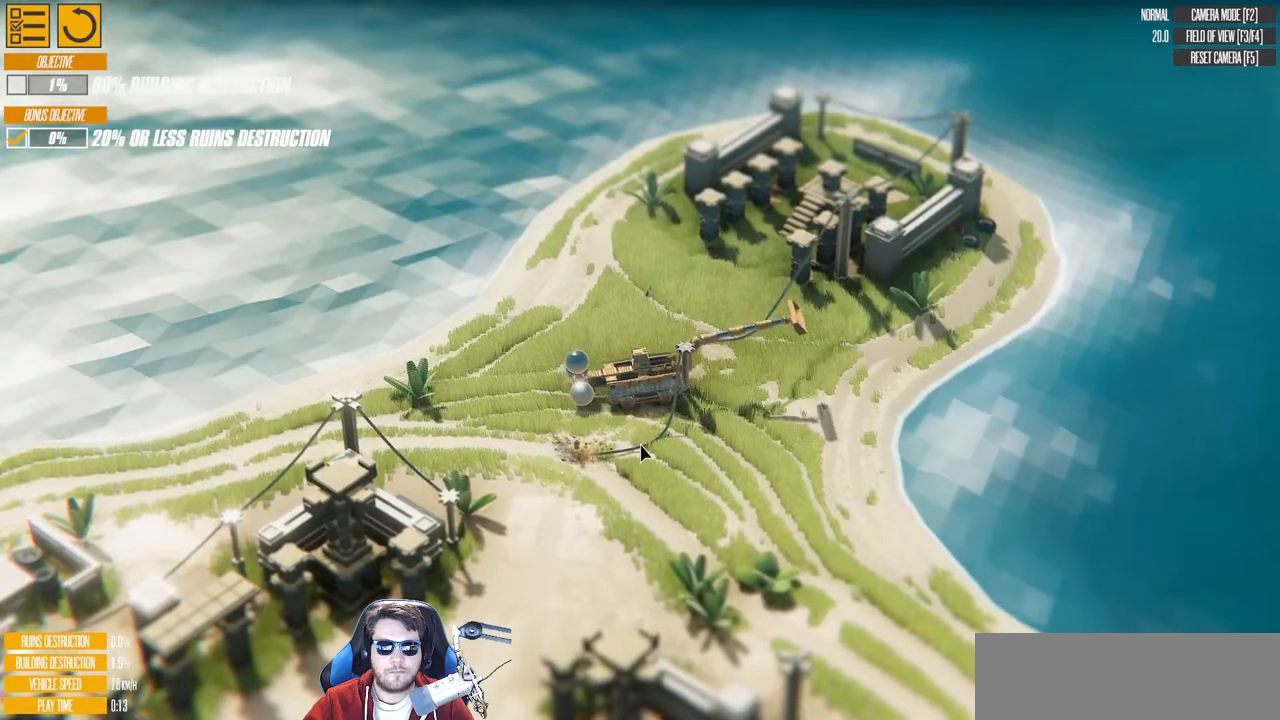
{"keys": ["right", "up", "w"], "events": []}
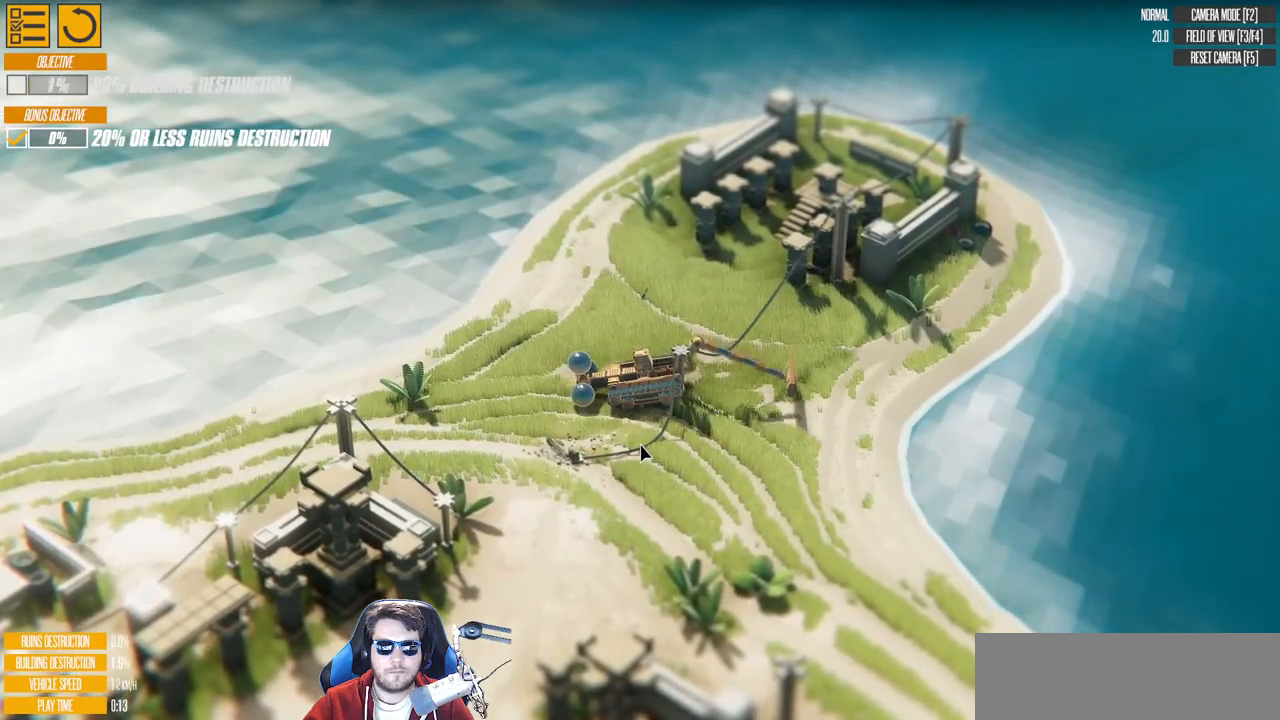
{"keys": ["right", "w"], "events": [[450, "up", "up"]]}
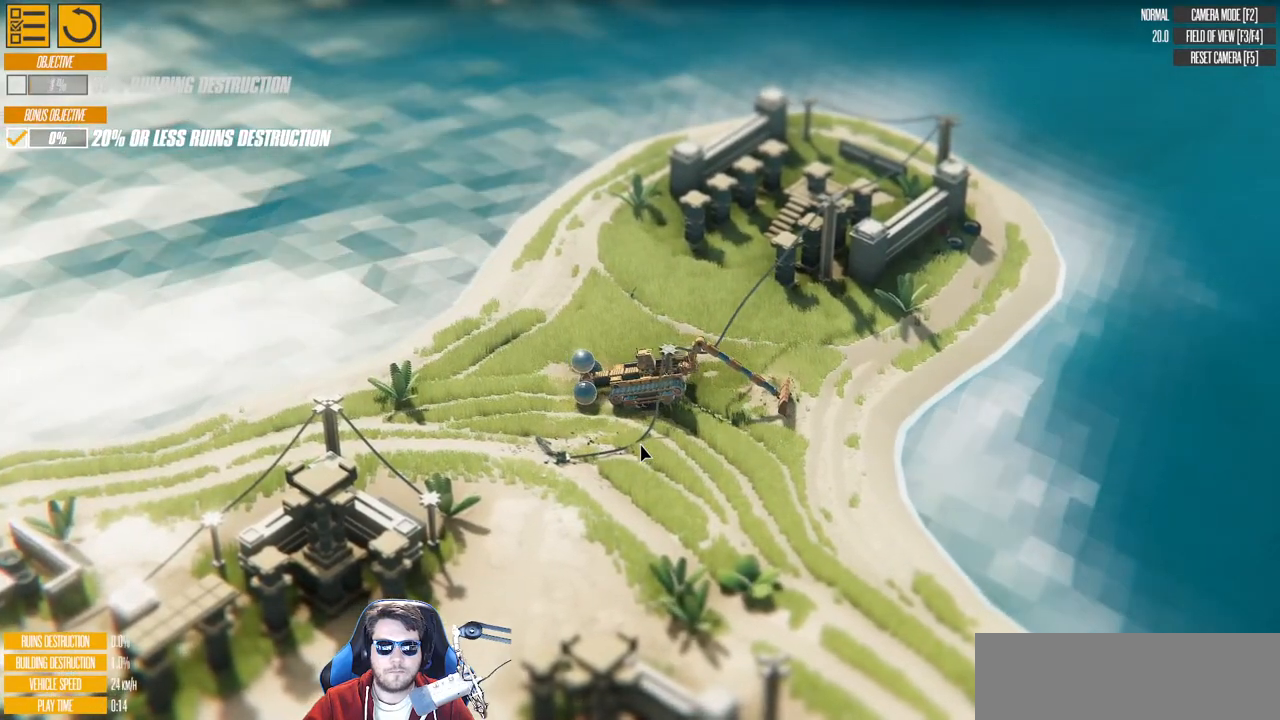
{"keys": ["down", "left", "right", "w"], "events": [[133, "down", "down"], [300, "left", "down"]]}
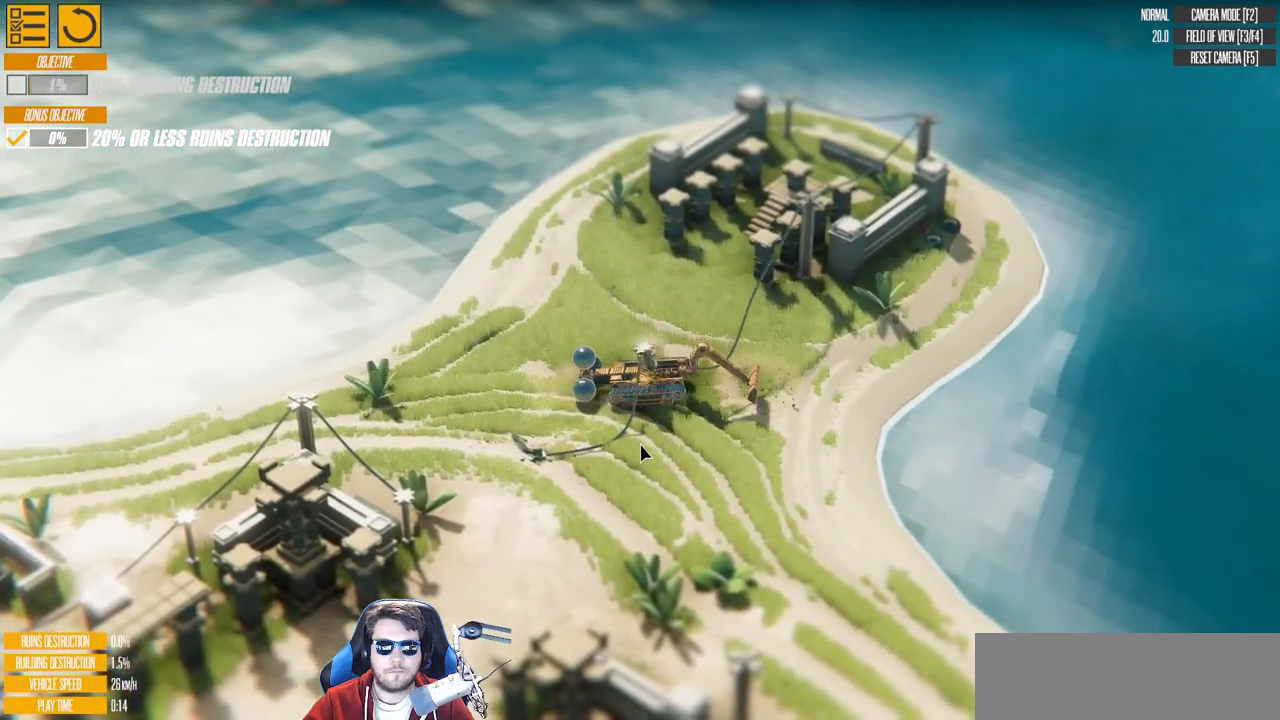
{"keys": ["w"], "events": [[317, "down", "up"], [350, "left", "up"], [483, "right", "up"]]}
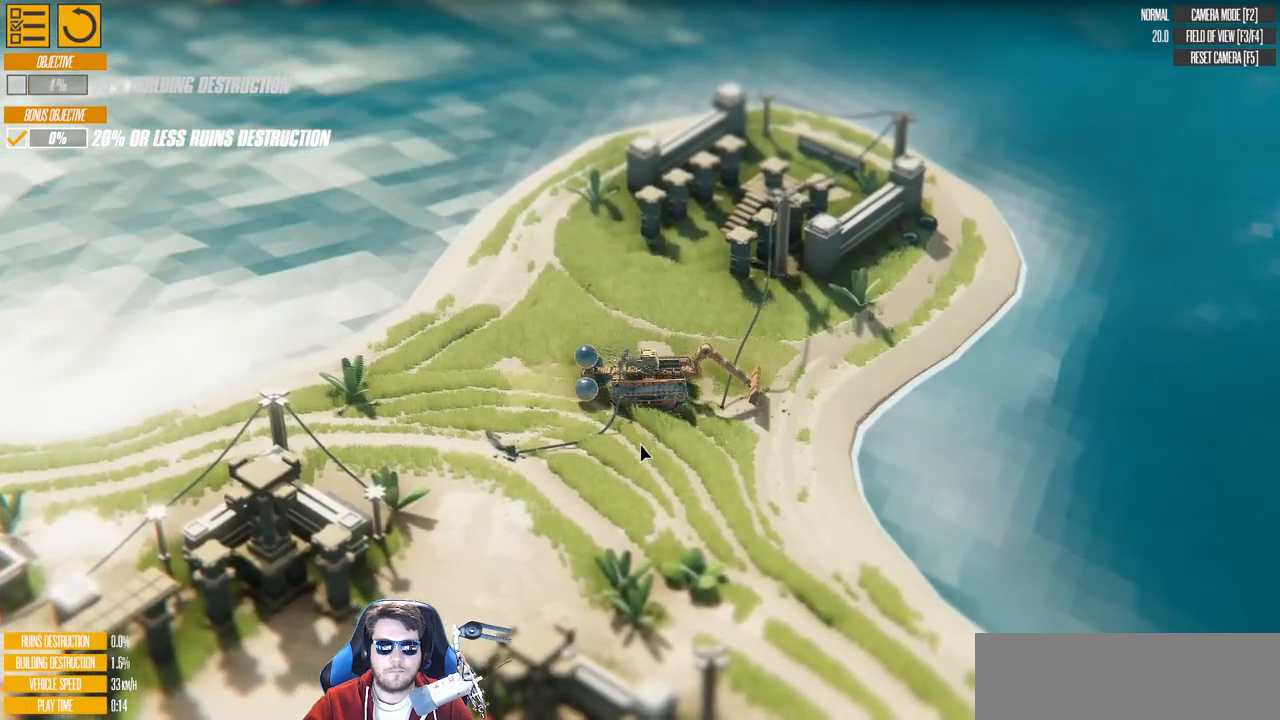
{"keys": ["s"], "events": [[50, "w", "up"], [233, "s", "down"]]}
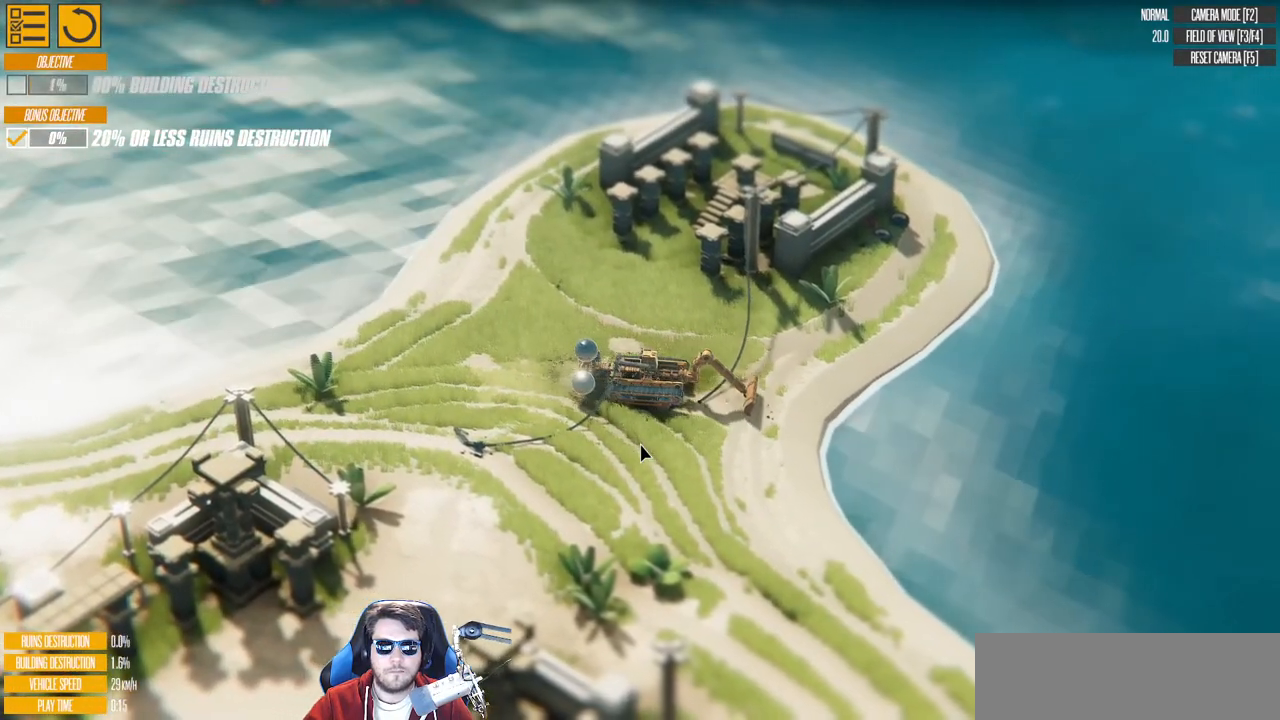
{"keys": ["s"], "events": []}
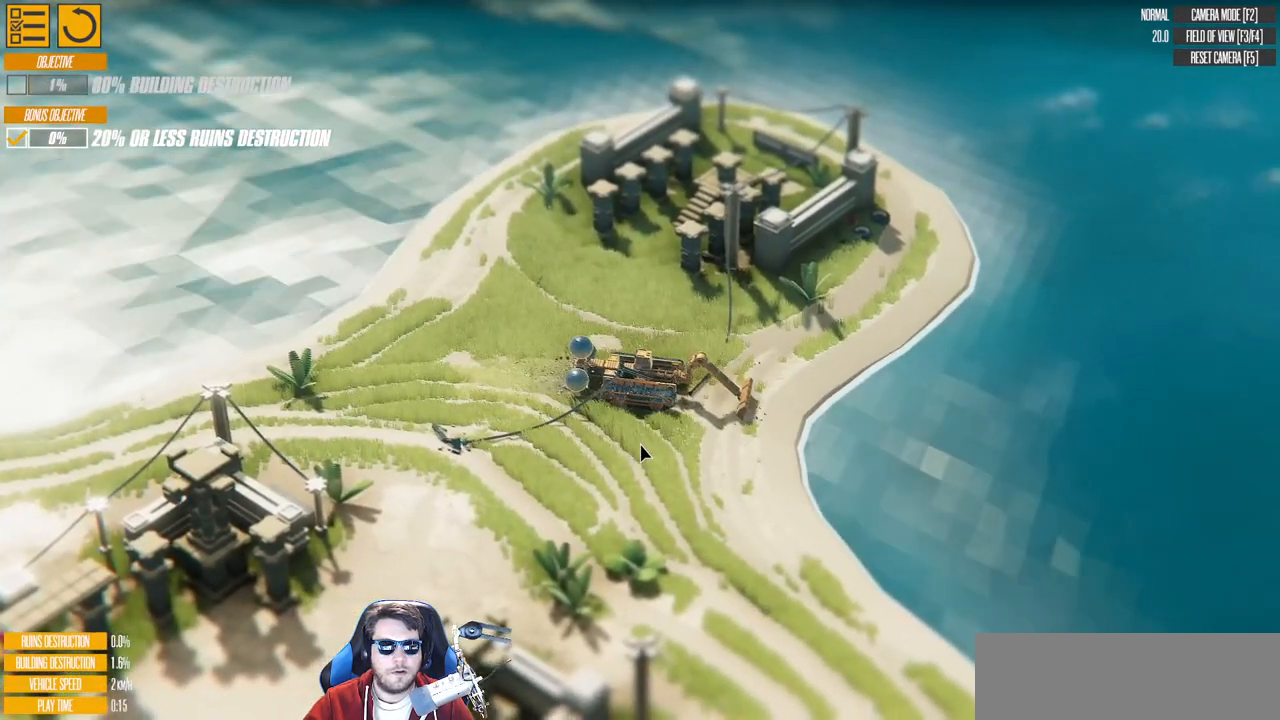
{"keys": ["s"], "events": [[350, "a", "down"], [433, "a", "up"]]}
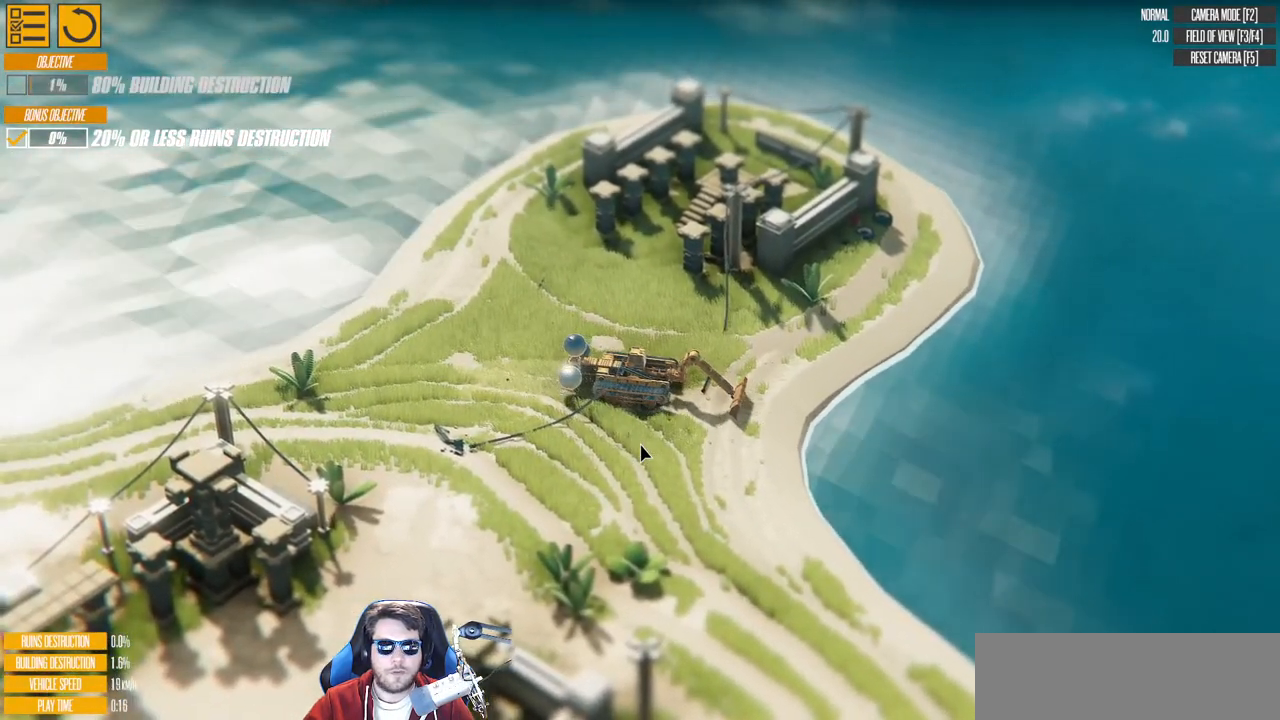
{"keys": [], "events": [[250, "s", "up"]]}